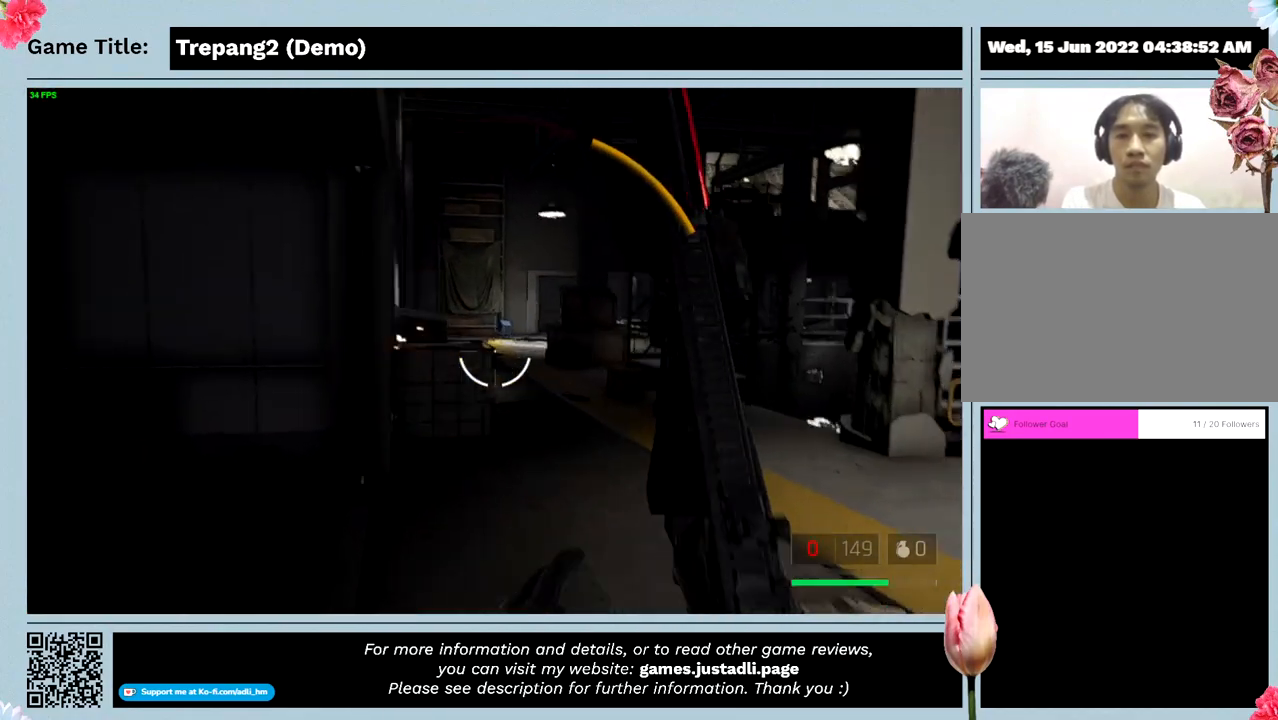
Gameplay with keyboard and mouse; each line is a JSON object with the keys and mouse buttons held at the frame after it. "events" lists presses ("down") and releases ("up") of "0", "1", "2", "3", "4", "5", "6", "7", "8", "9", "a", "alt", "b", "c", "caps_lock", "ctrl", "d", "down", "e", "escape", "f", "f1", "f2", "f3", "f4", "g", "h", "i", "j", "k", "l", "left", "m", "n", "o", "p", "q", "r", "return", "right", "s", "shift", "space", "t", "tab", "tilde", "u", "up", "v", "w", "x", "y", "z", "mouse_left", "mouse_wheel" and "mouse_right" between this image and that frame as [ms after this image, input, new state], when the widget could be followed in between. "mouse_left", "mouse_wheel", "mouse_right" = the "left", "wheel", "right" buttons of the "mouse" list. No other keys are recorded. "wheel" means that the mouse wheel is clicked or scrolled. Not read: mouse_move.
{"keys": ["a"], "mouse": [], "events": [[100, "mouse_left", "up"]]}
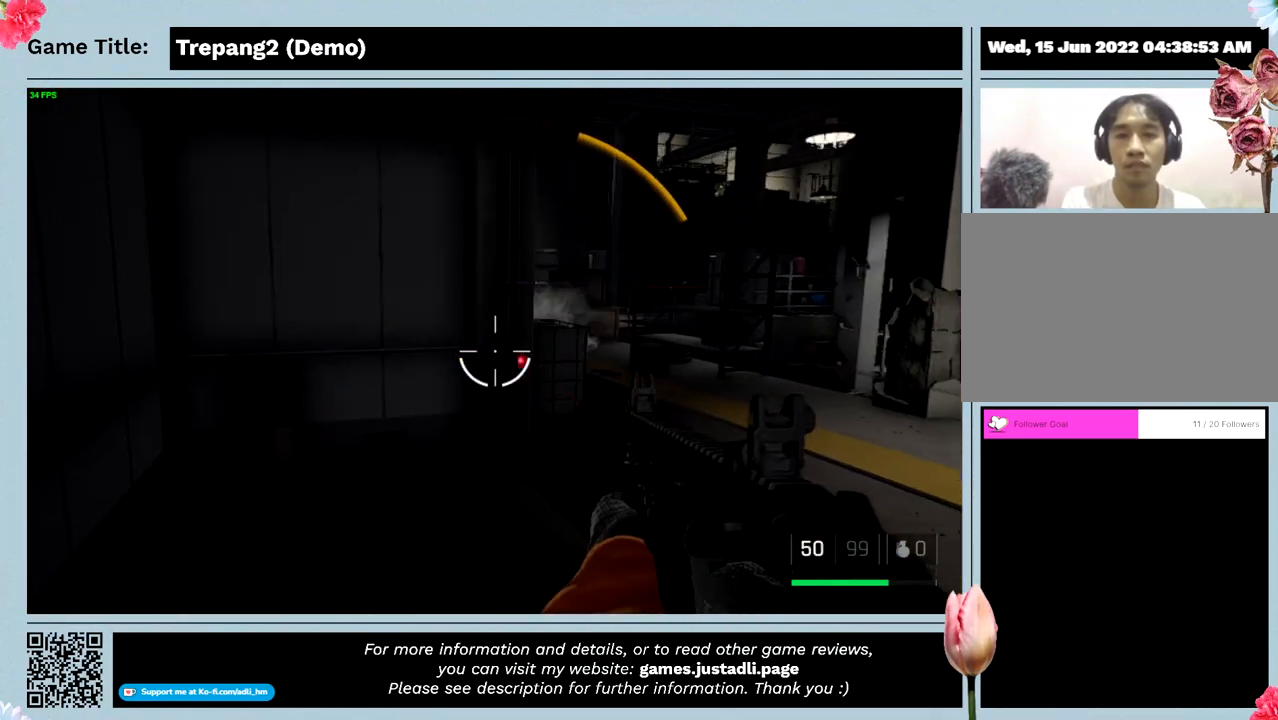
{"keys": ["d"], "mouse": [], "events": [[233, "a", "up"], [466, "d", "down"]]}
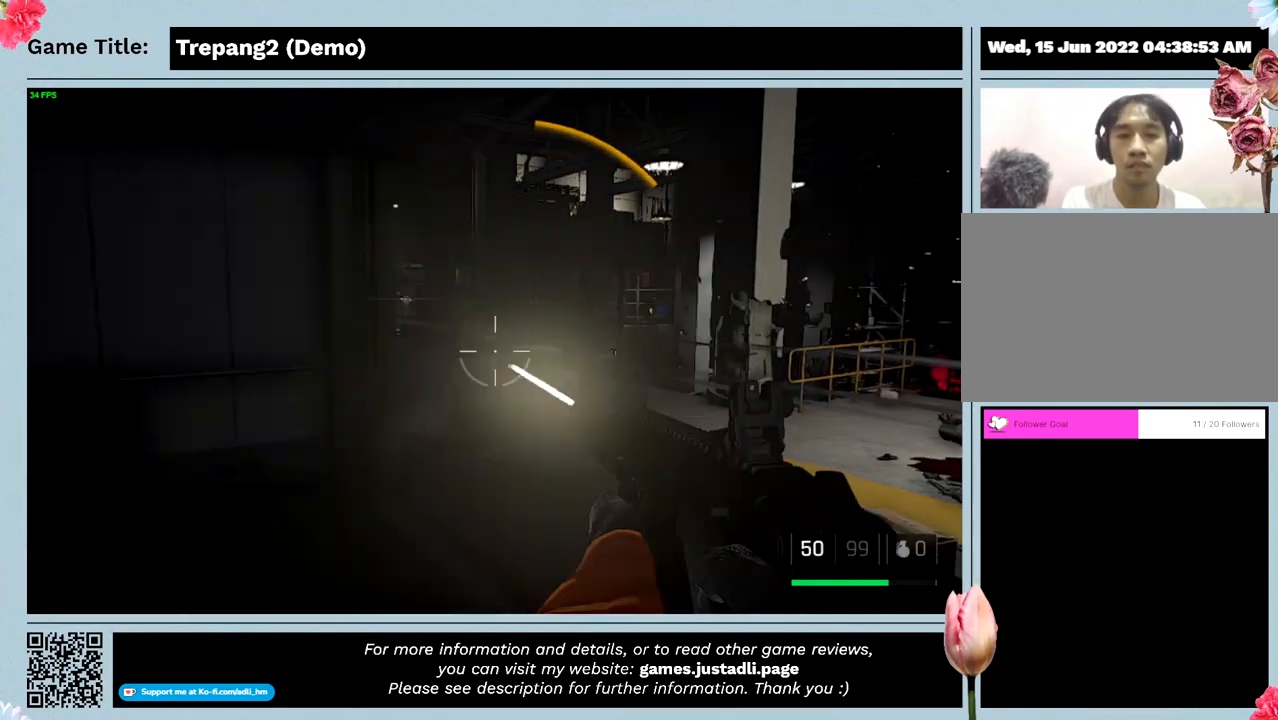
{"keys": [], "mouse": [], "events": [[466, "d", "up"]]}
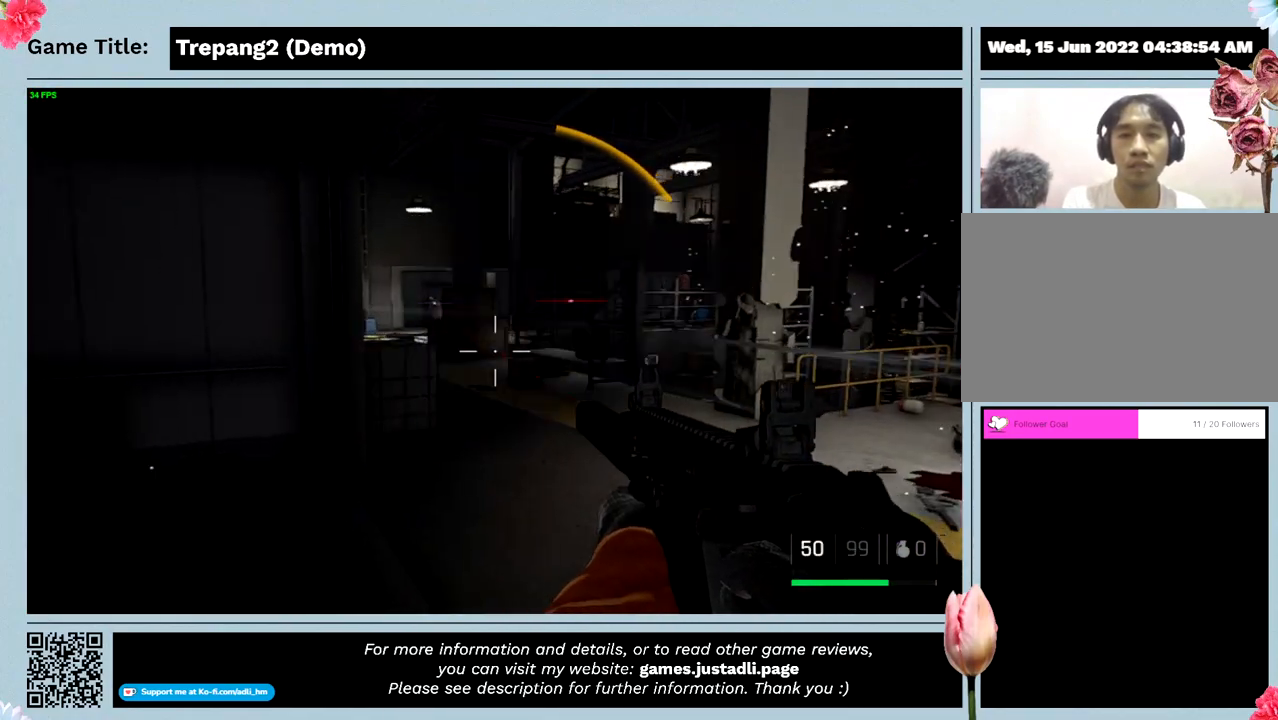
{"keys": [], "mouse": ["left"], "events": [[333, "mouse_left", "down"]]}
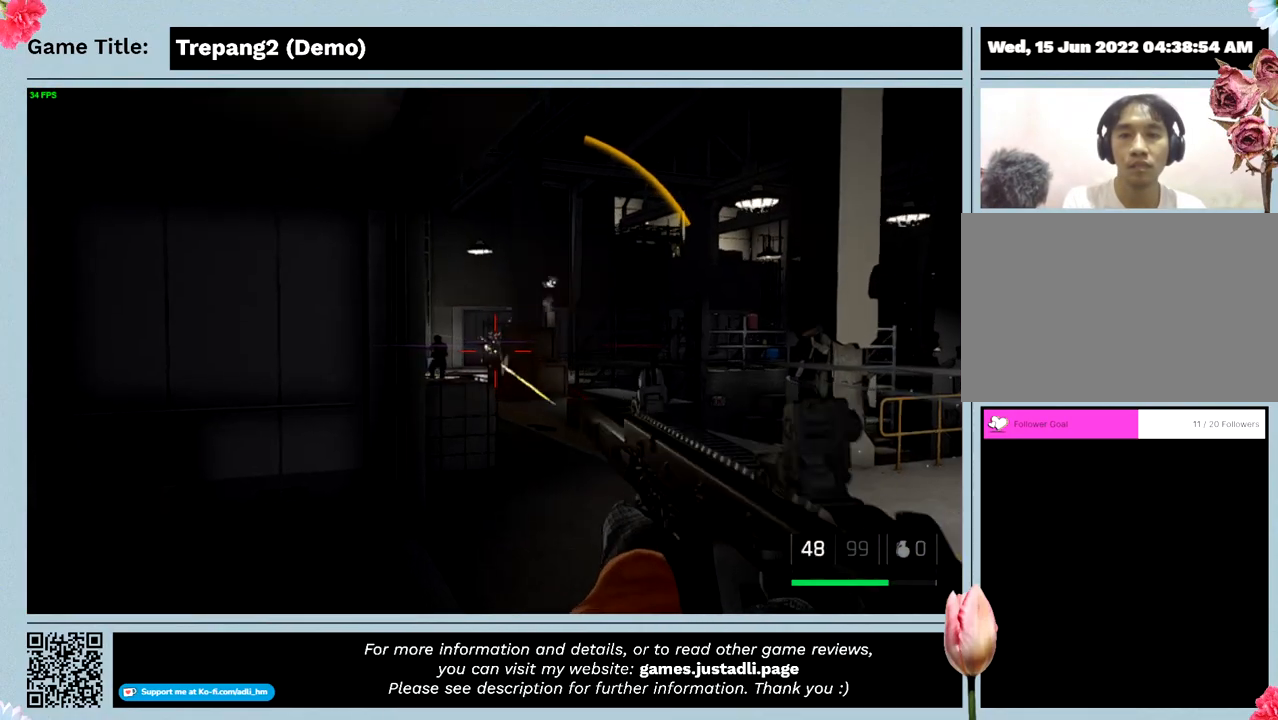
{"keys": [], "mouse": ["left"], "events": []}
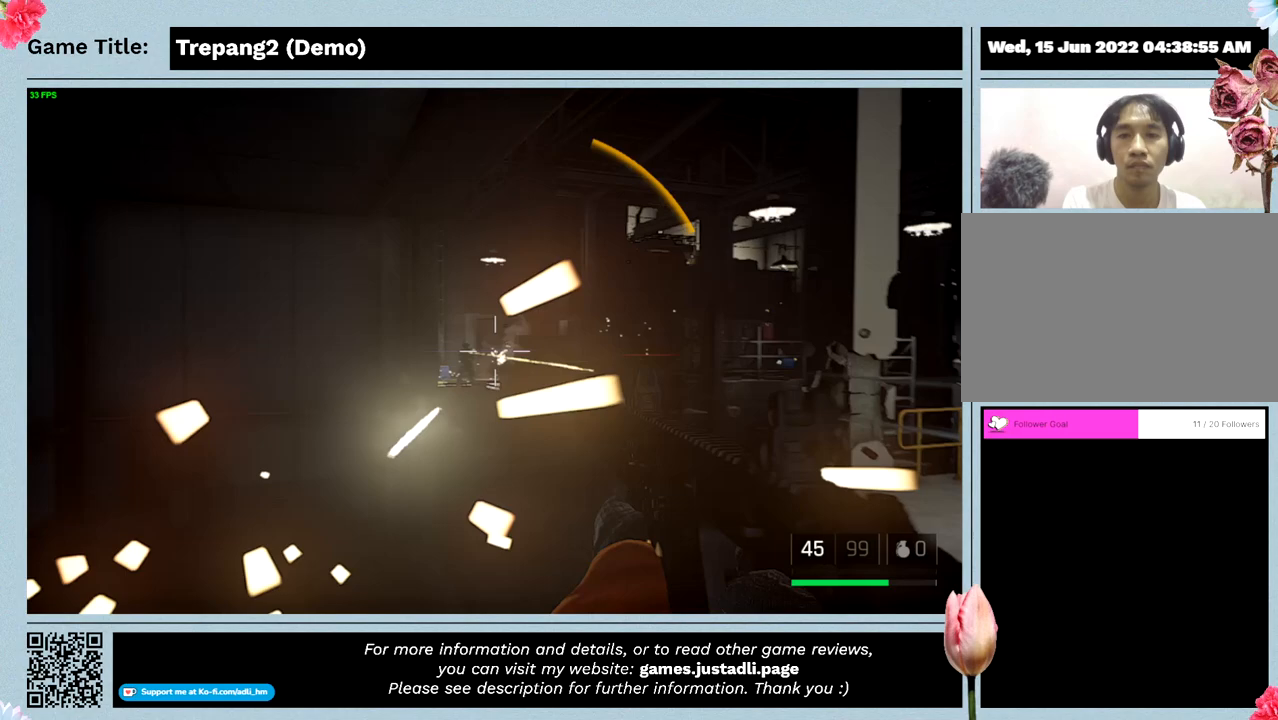
{"keys": [], "mouse": ["left"], "events": []}
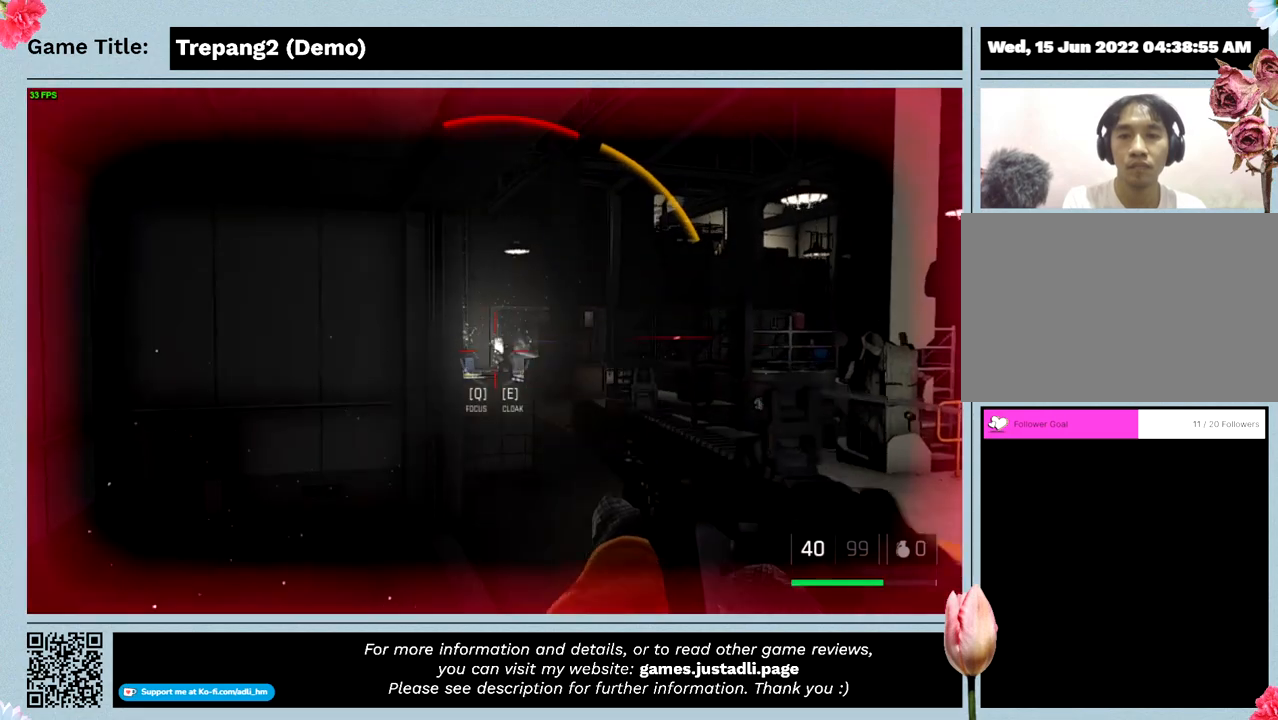
{"keys": [], "mouse": ["left"], "events": []}
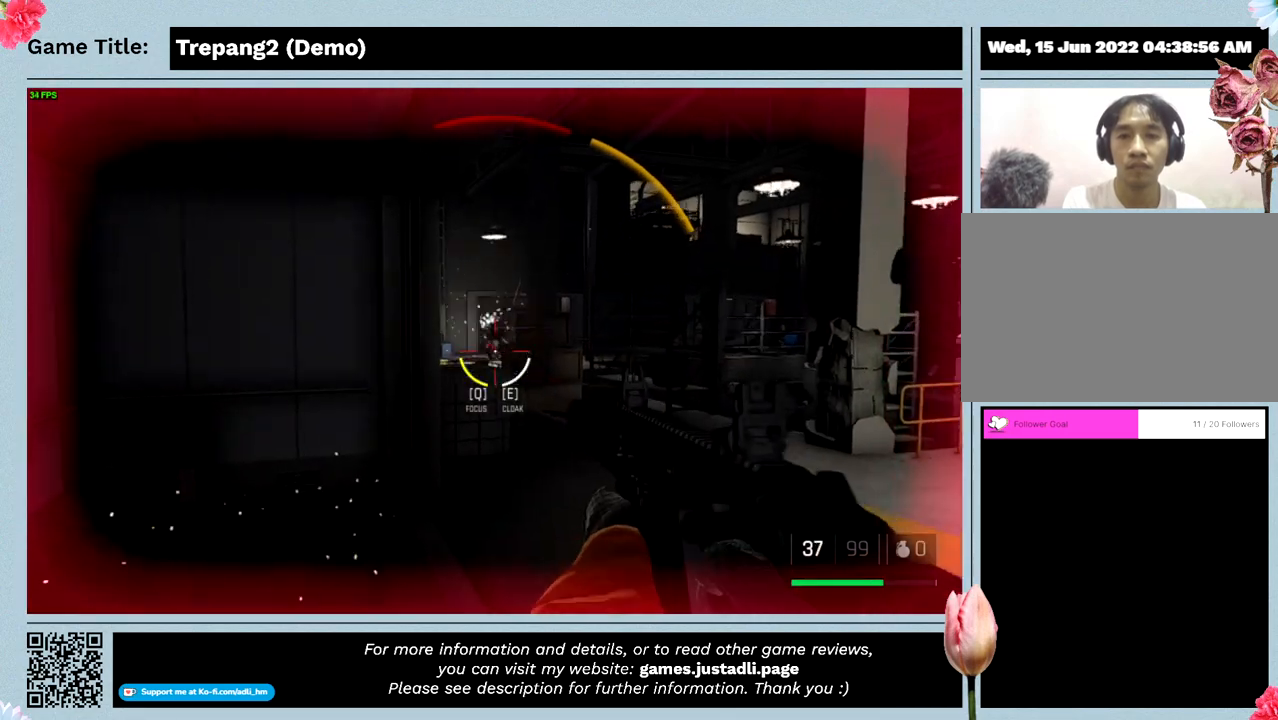
{"keys": [], "mouse": ["left"], "events": []}
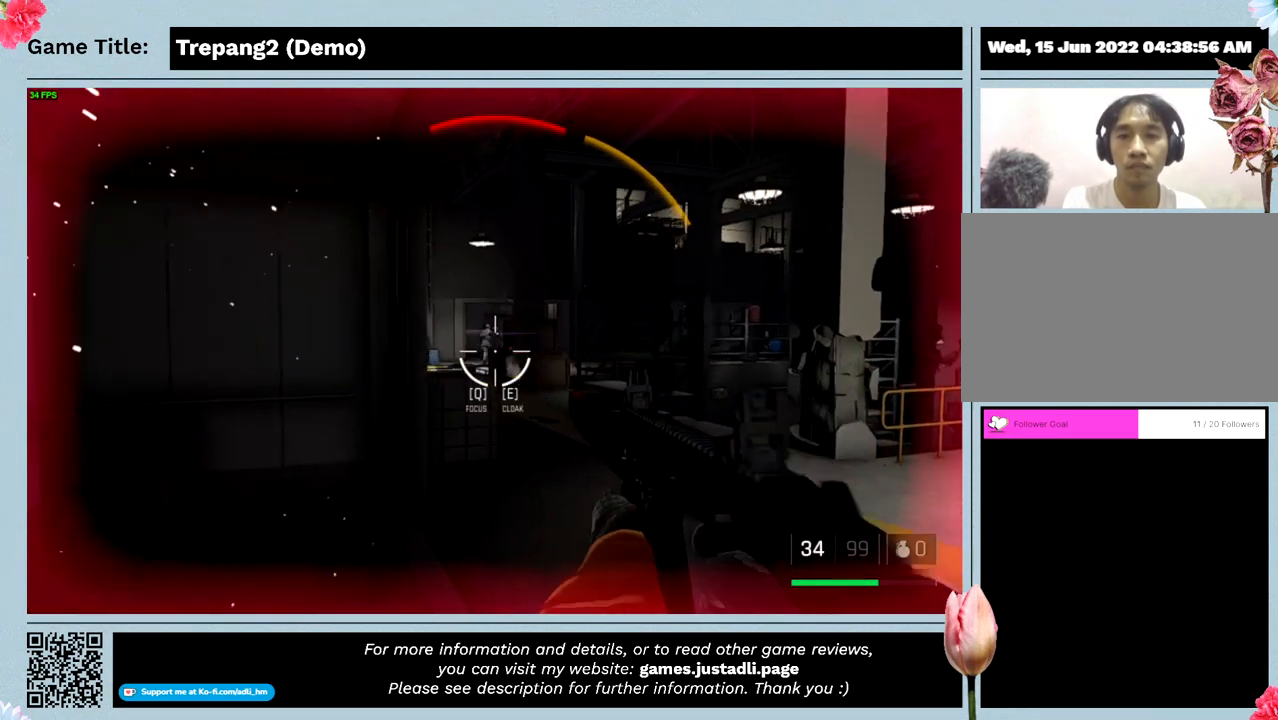
{"keys": [], "mouse": ["left"], "events": []}
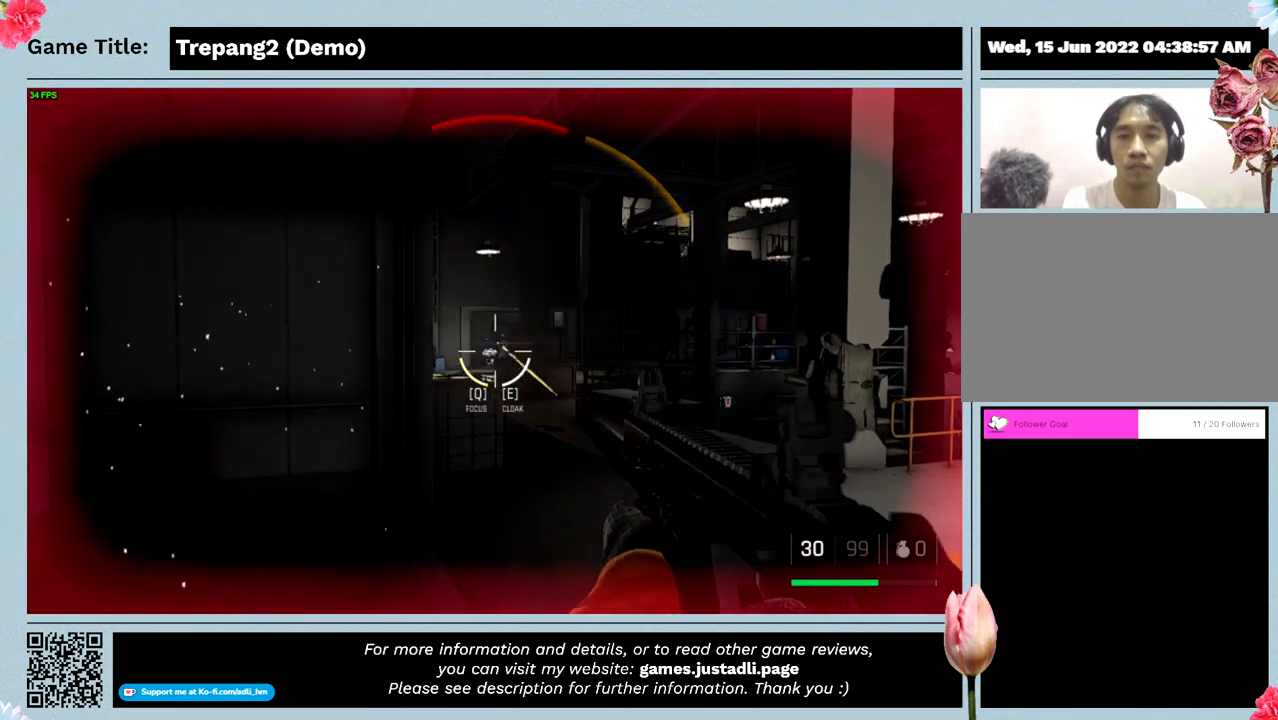
{"keys": ["w"], "mouse": ["left"], "events": [[200, "w", "down"]]}
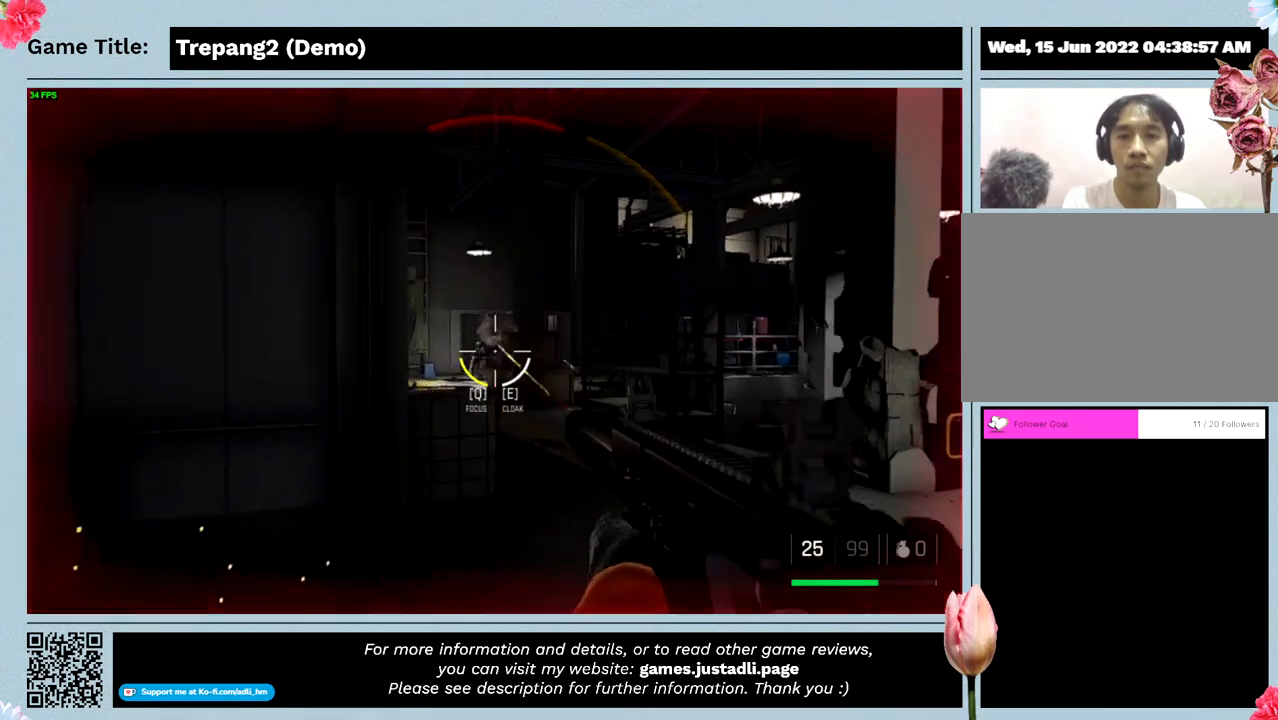
{"keys": ["w"], "mouse": ["left"], "events": []}
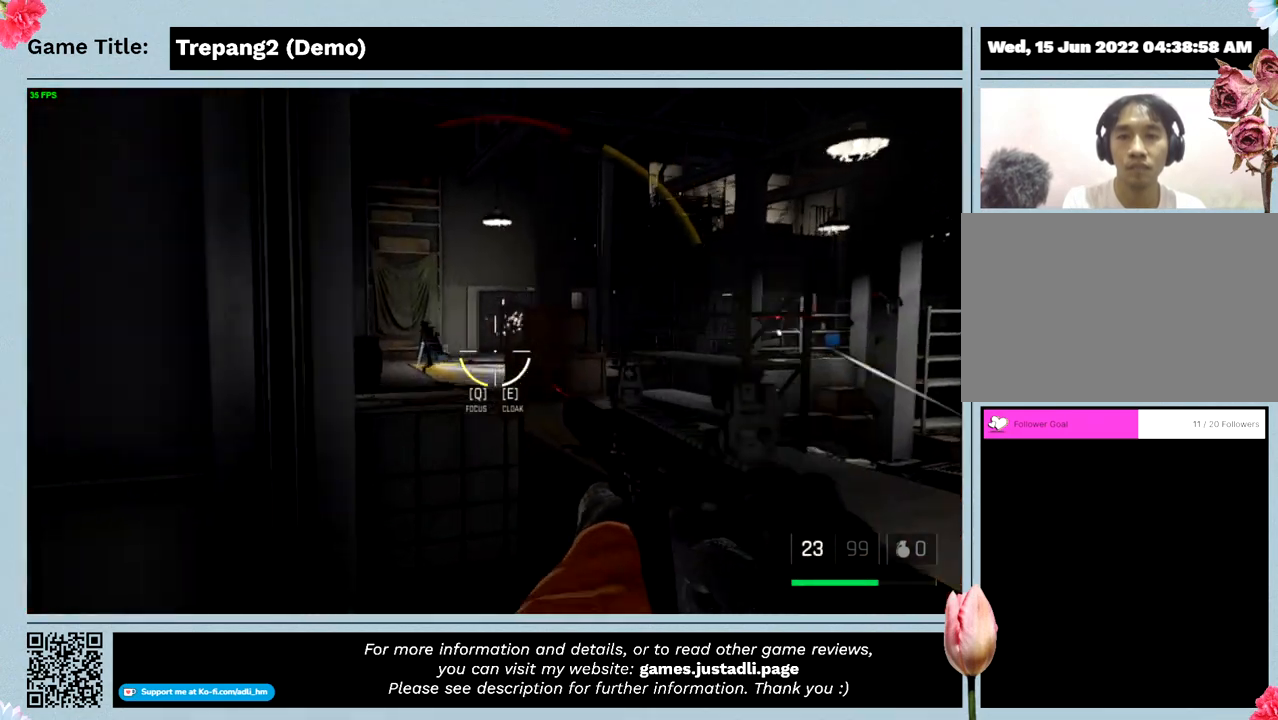
{"keys": ["w"], "mouse": ["left"], "events": []}
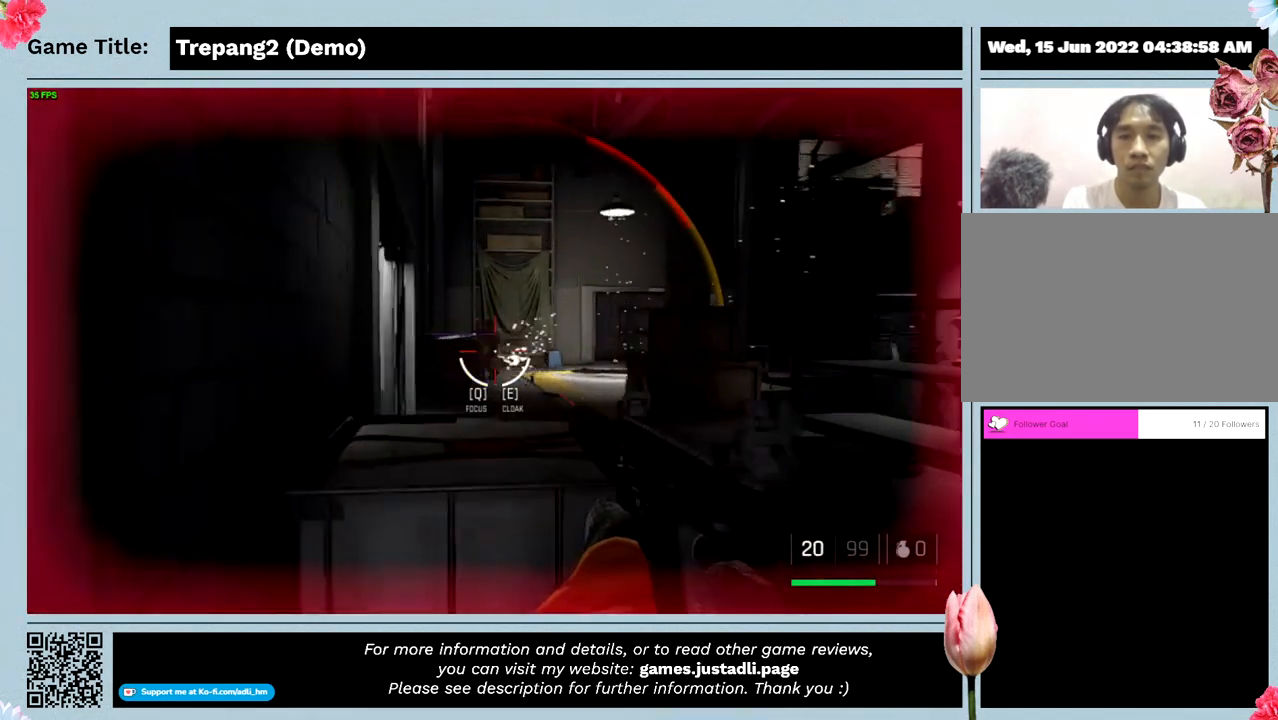
{"keys": ["w"], "mouse": ["left"], "events": []}
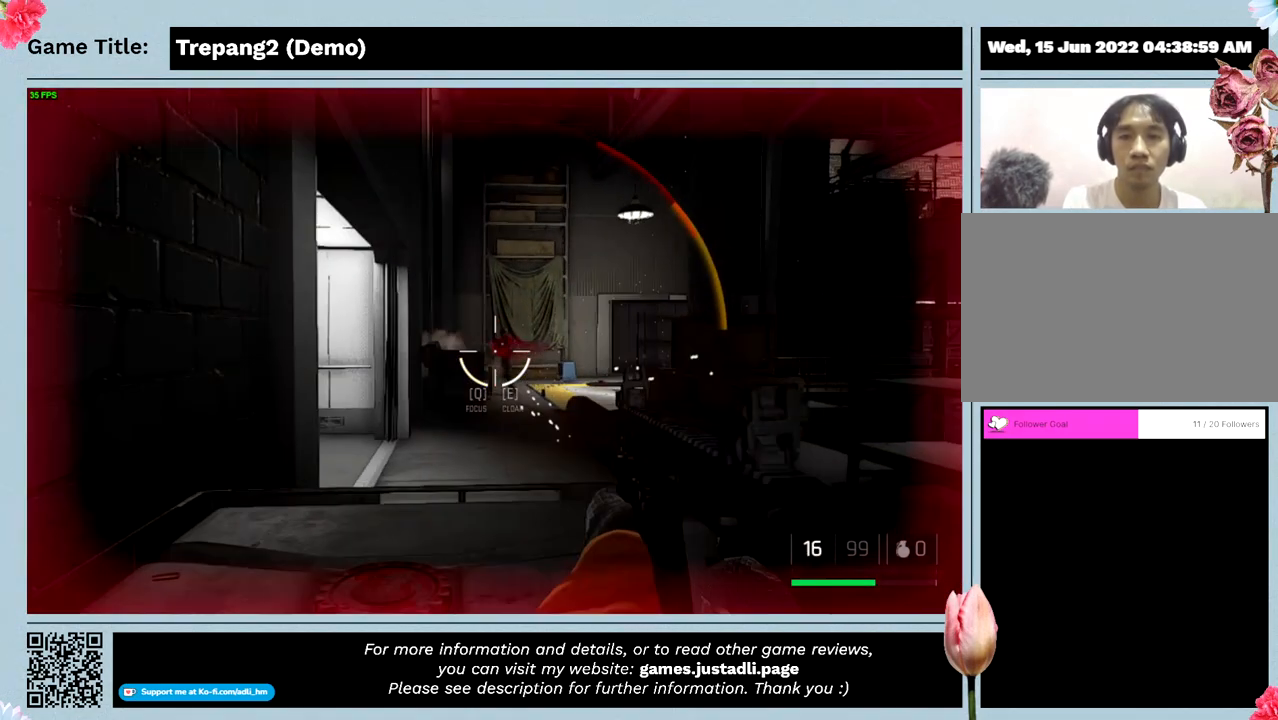
{"keys": [], "mouse": ["left"], "events": [[266, "w", "up"]]}
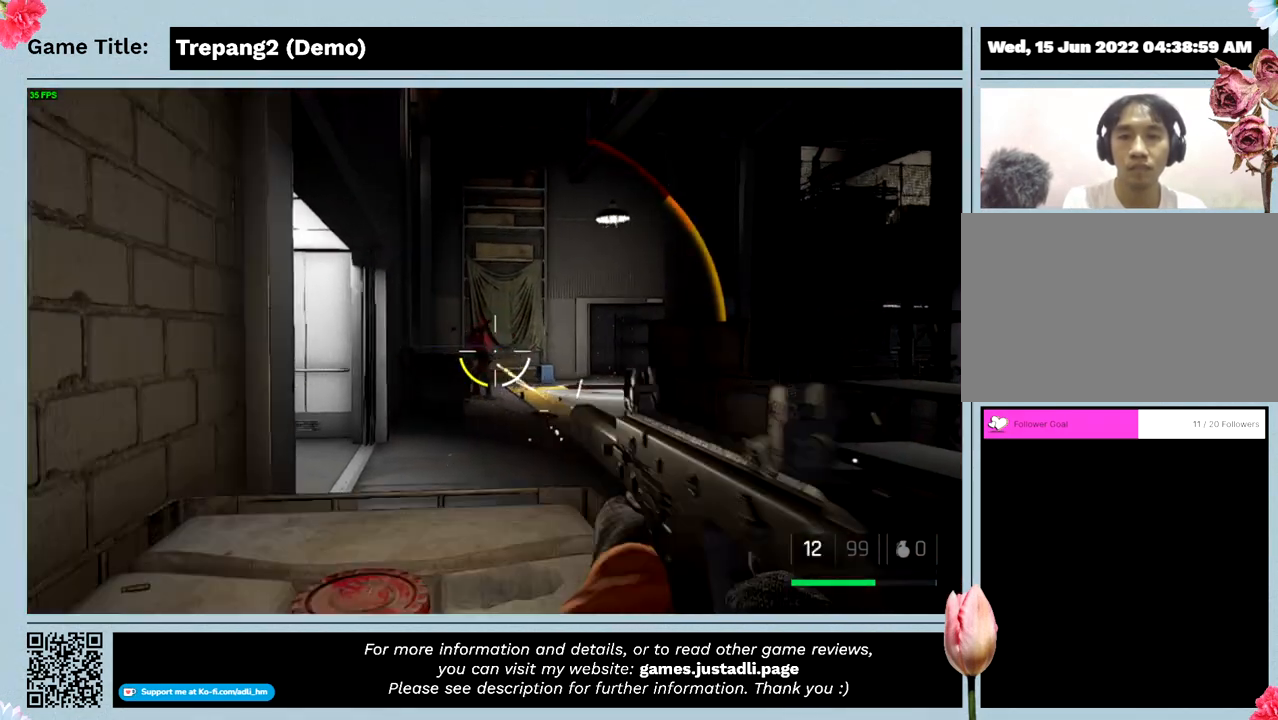
{"keys": [], "mouse": ["left"], "events": []}
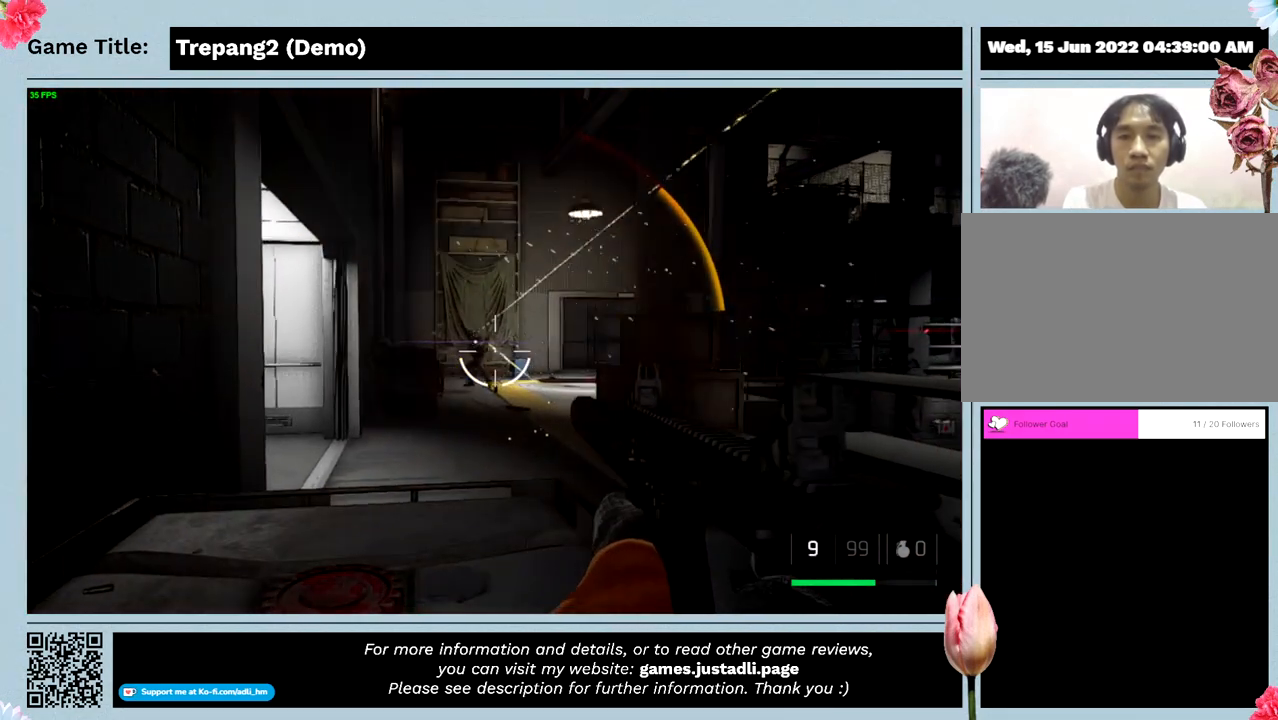
{"keys": [], "mouse": ["left"], "events": []}
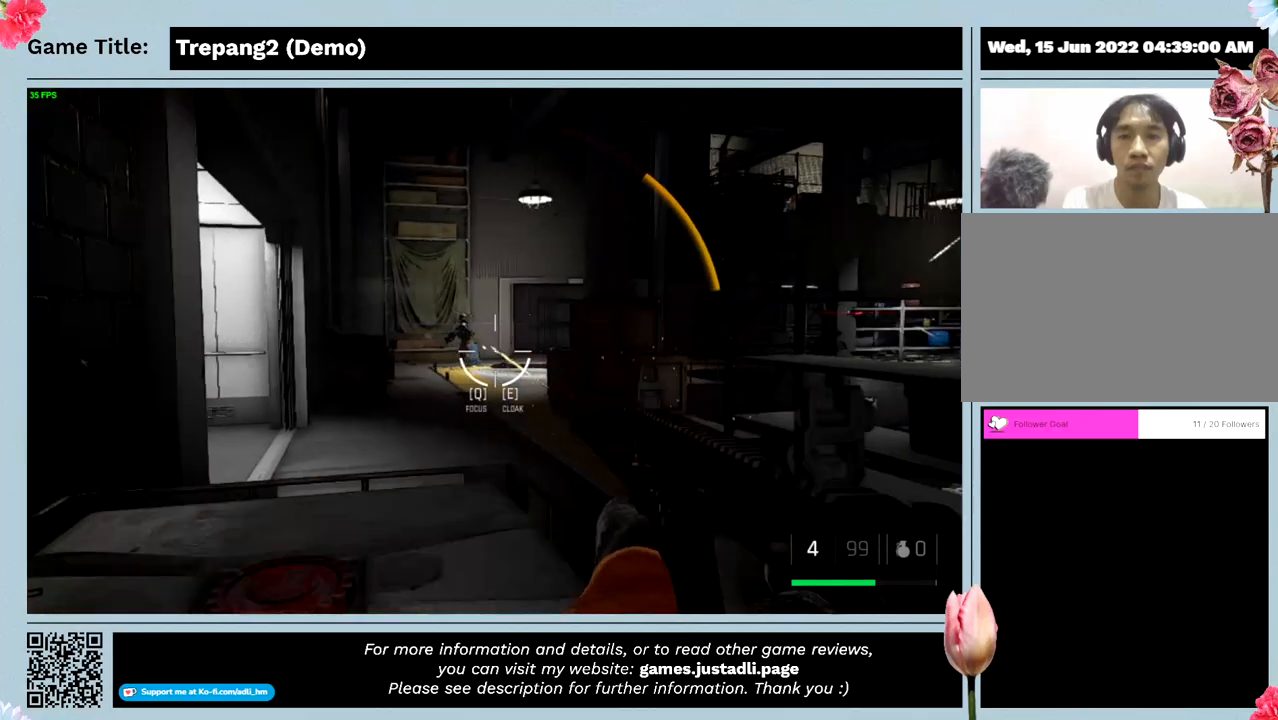
{"keys": [], "mouse": ["left"], "events": []}
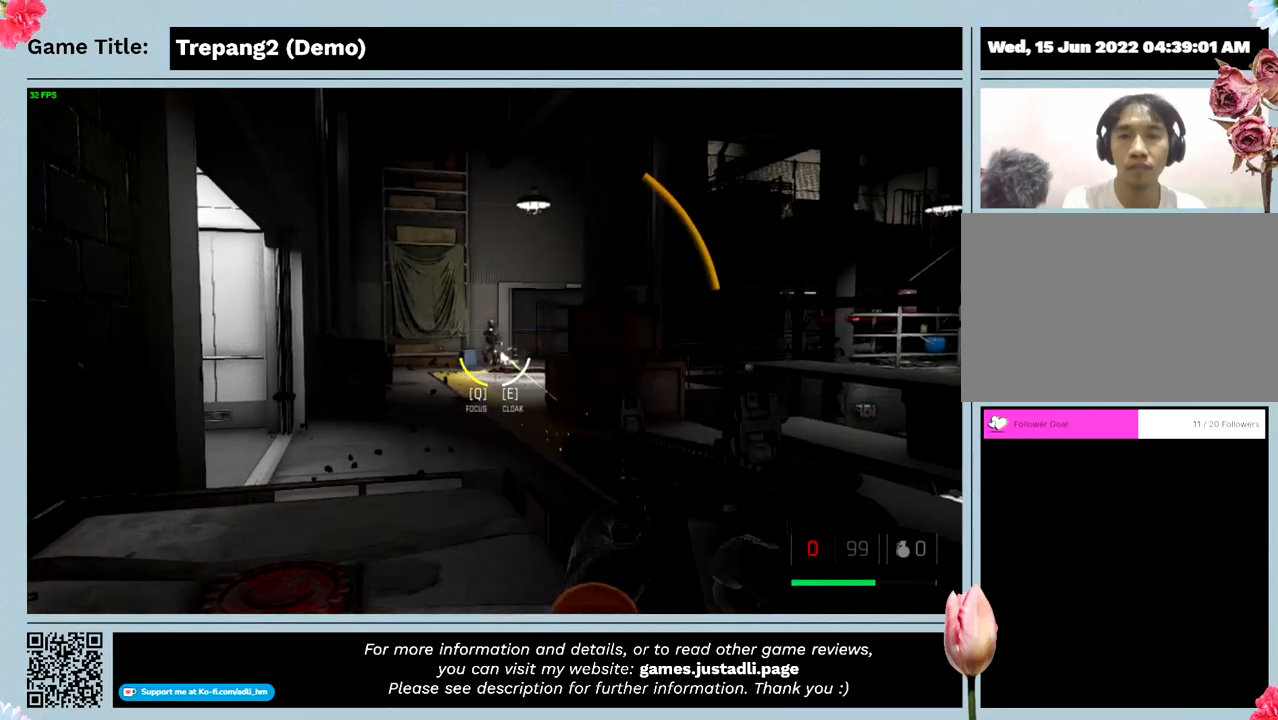
{"keys": [], "mouse": ["left"], "events": []}
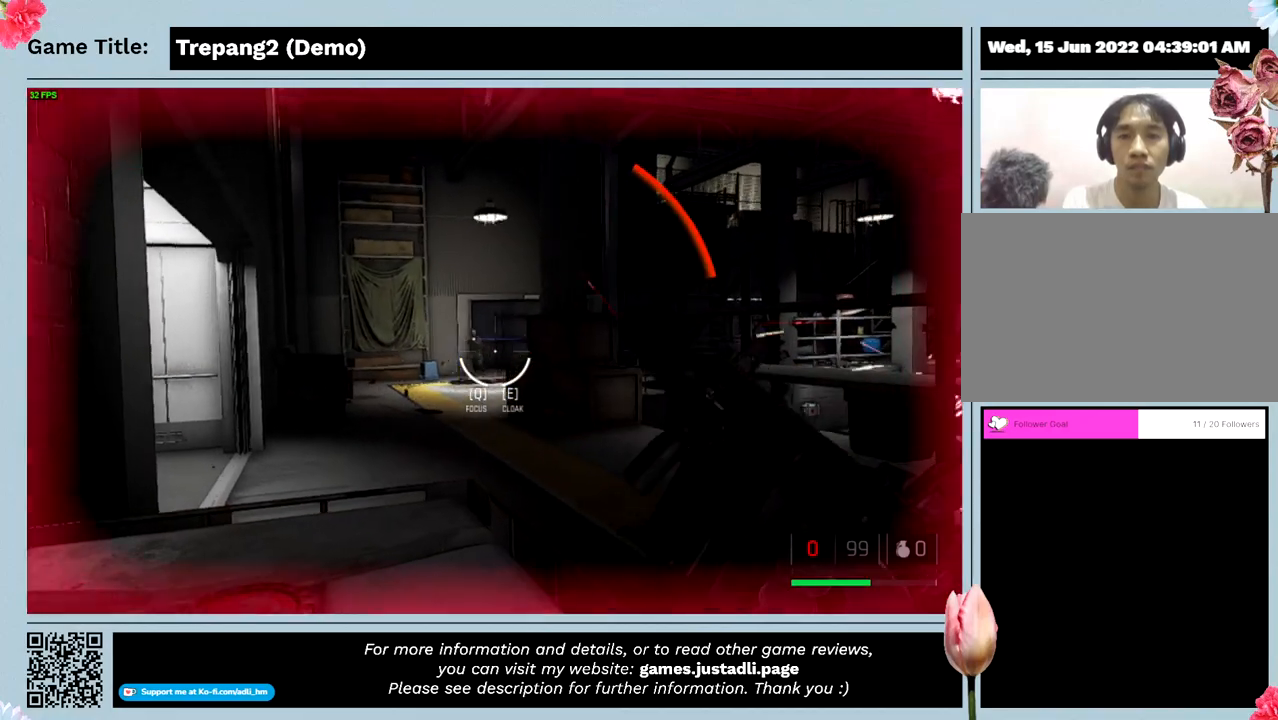
{"keys": [], "mouse": ["left"], "events": []}
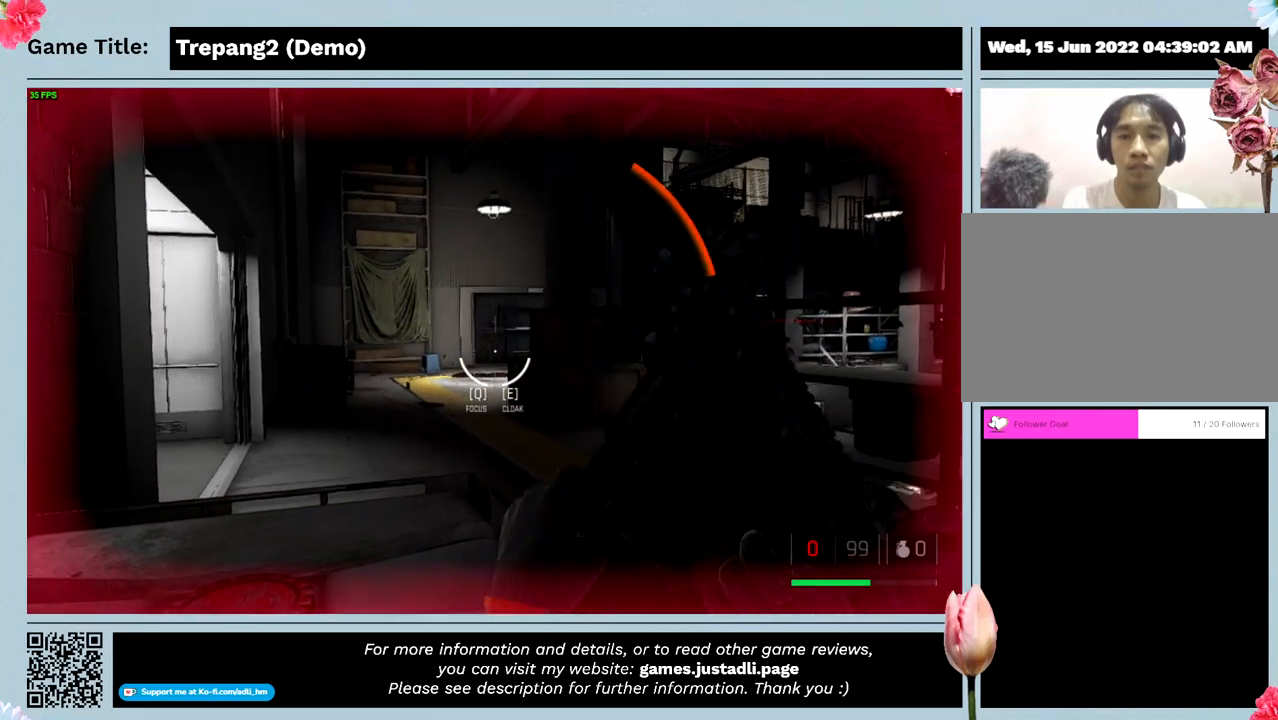
{"keys": [], "mouse": [], "events": [[300, "mouse_left", "up"]]}
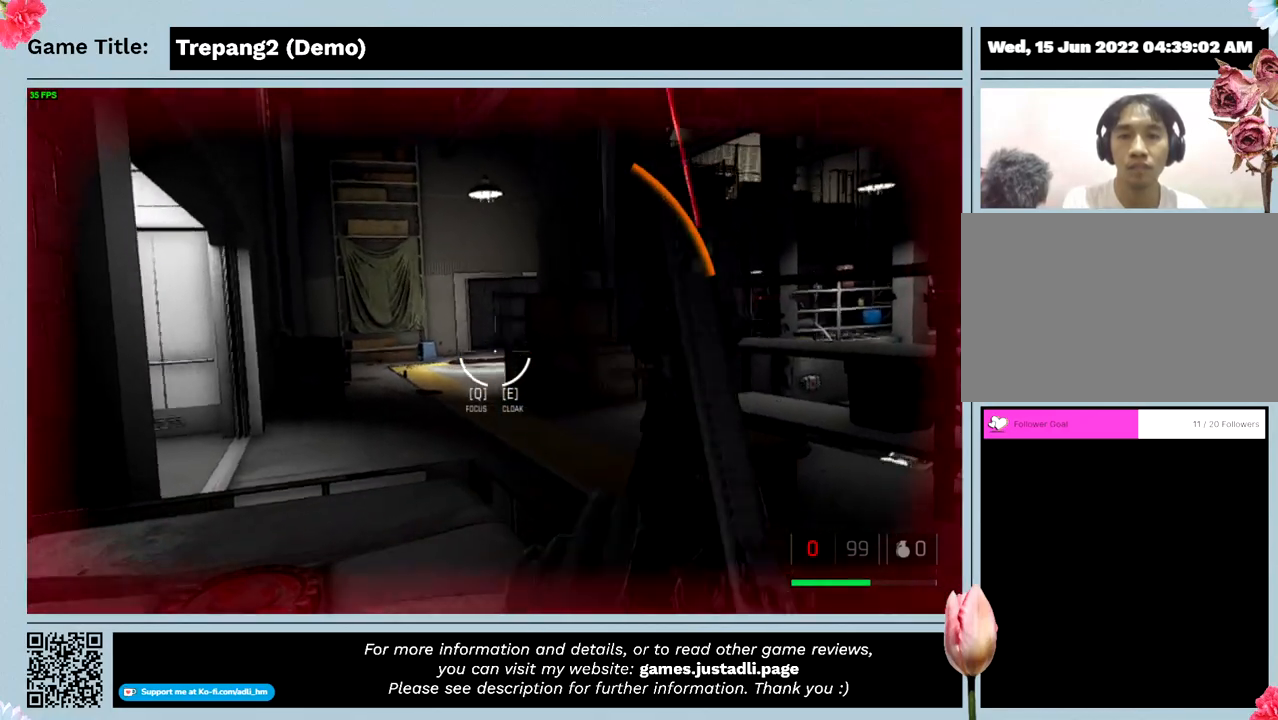
{"keys": [], "mouse": [], "events": []}
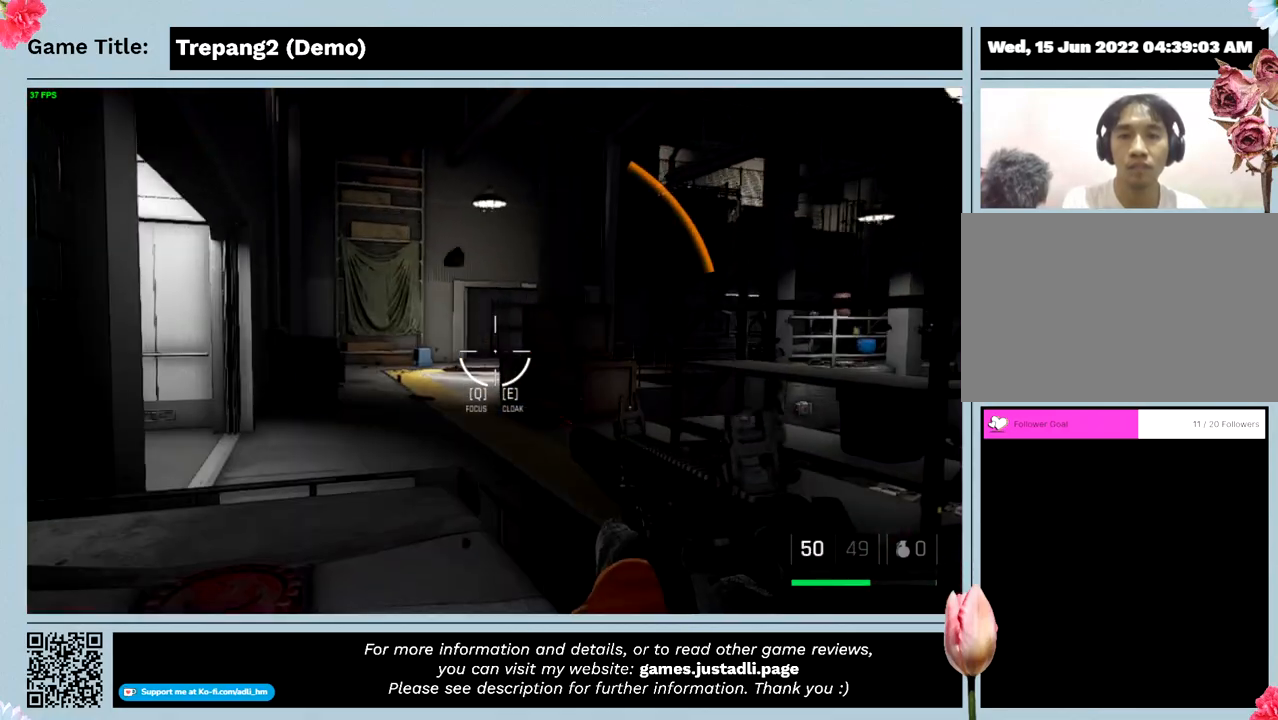
{"keys": [], "mouse": [], "events": []}
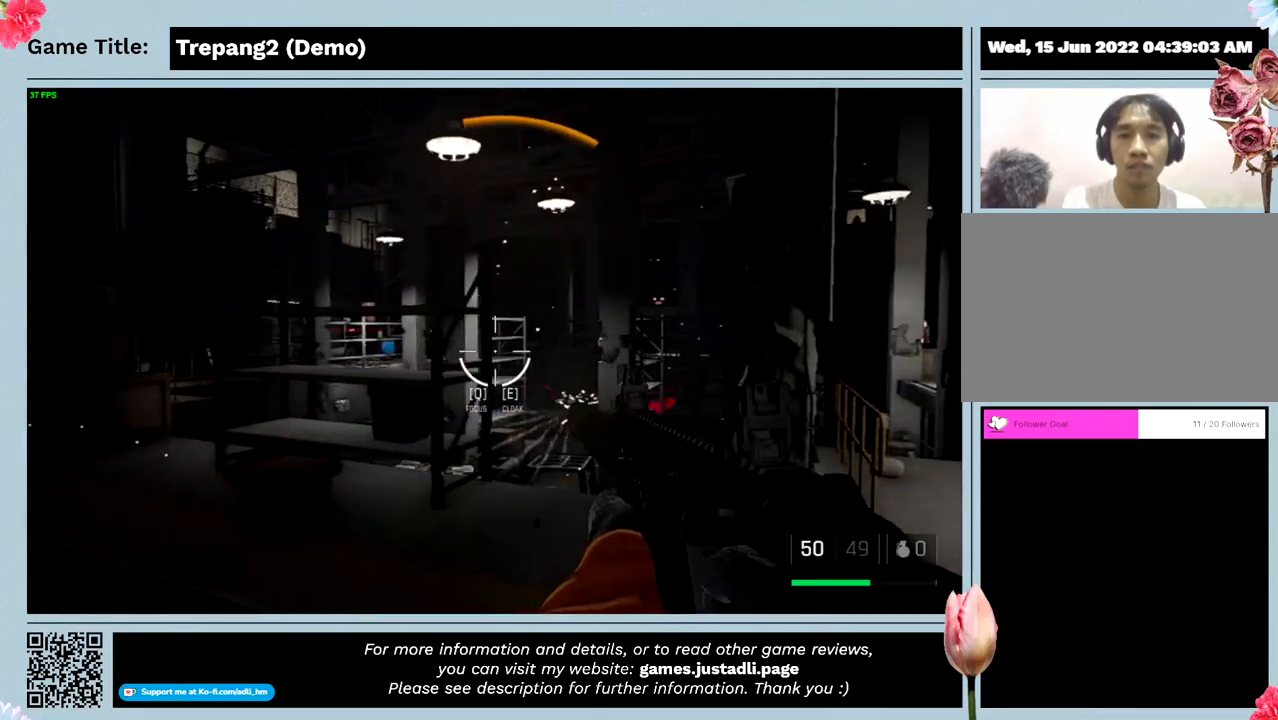
{"keys": [], "mouse": [], "events": []}
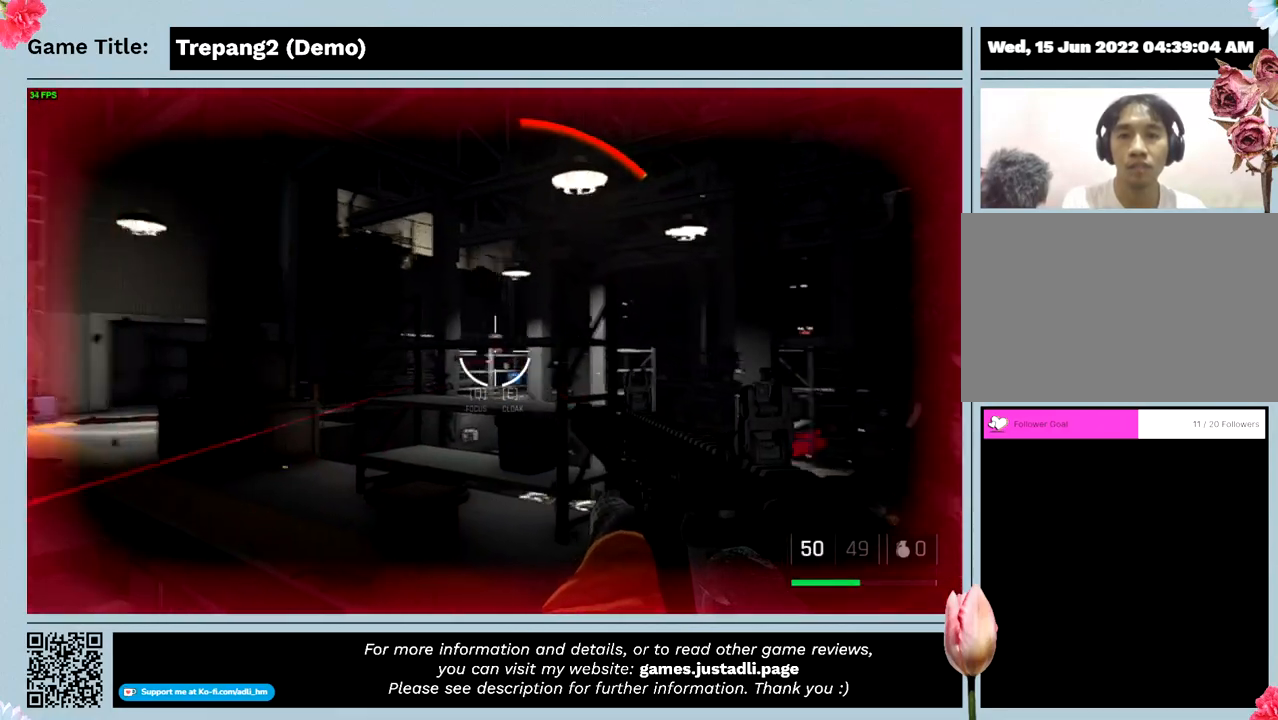
{"keys": [], "mouse": ["left"], "events": [[133, "mouse_left", "down"]]}
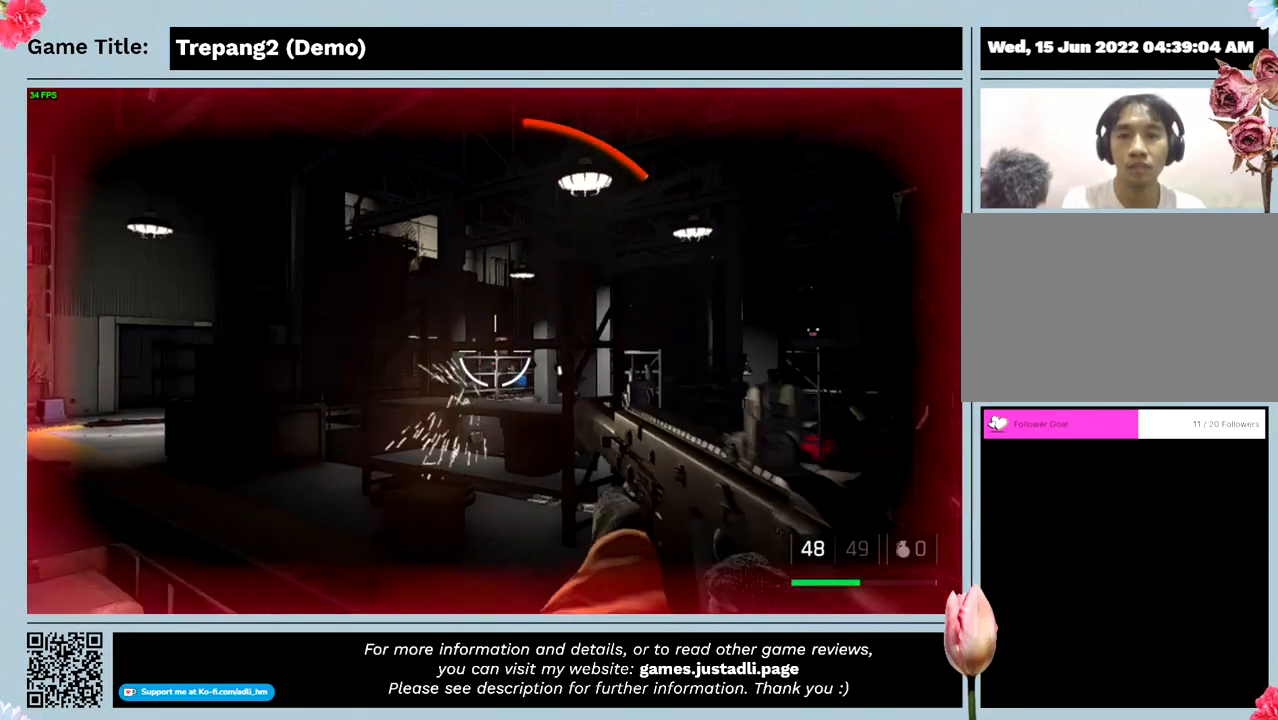
{"keys": [], "mouse": ["left"], "events": []}
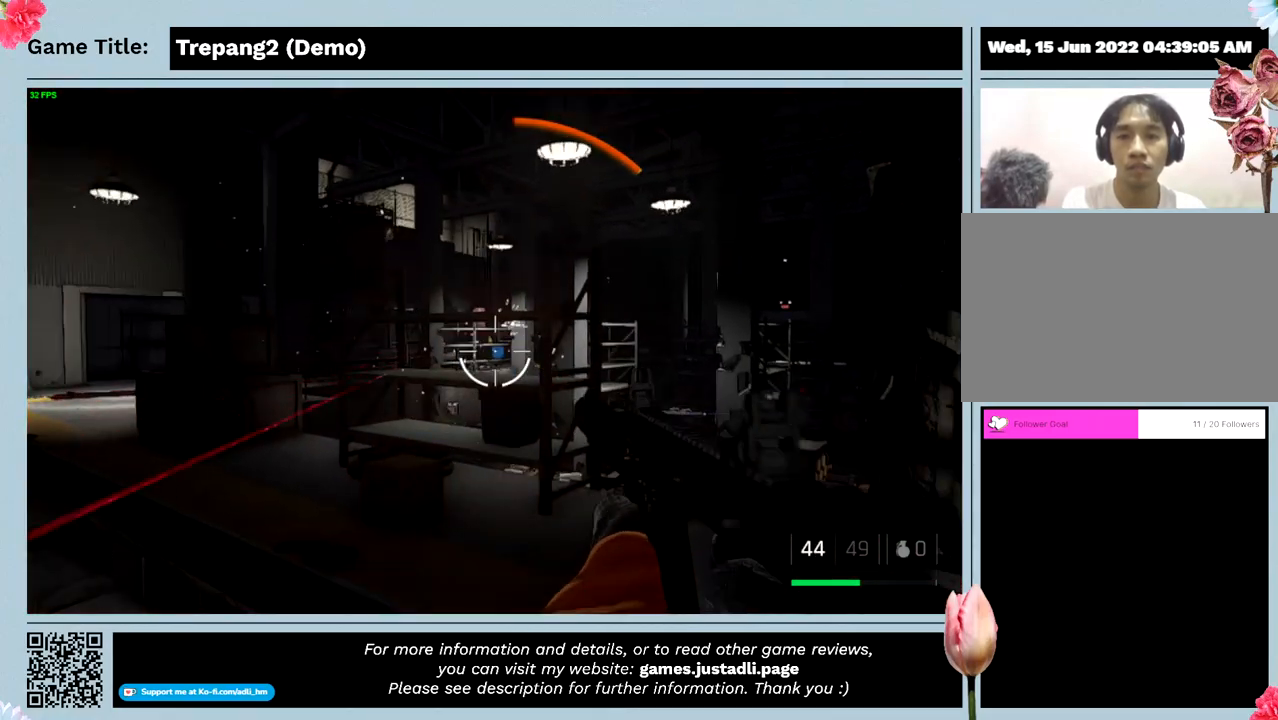
{"keys": [], "mouse": ["left"], "events": []}
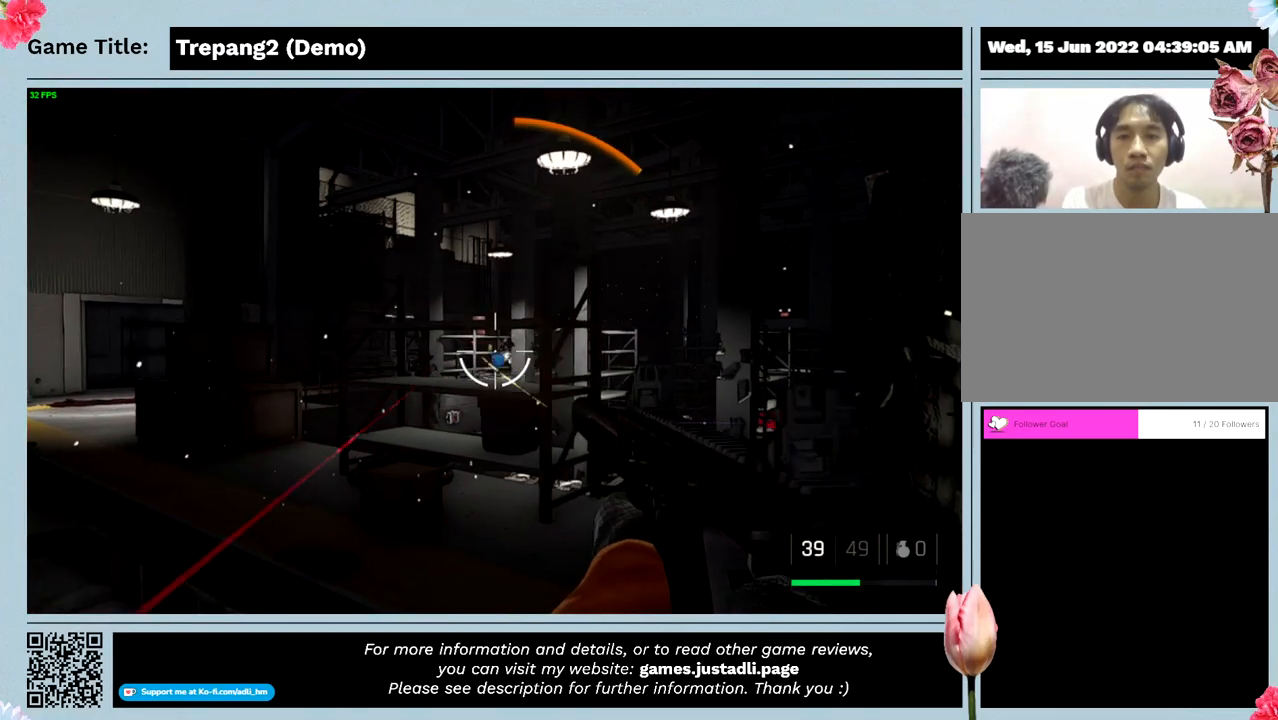
{"keys": [], "mouse": ["left"], "events": []}
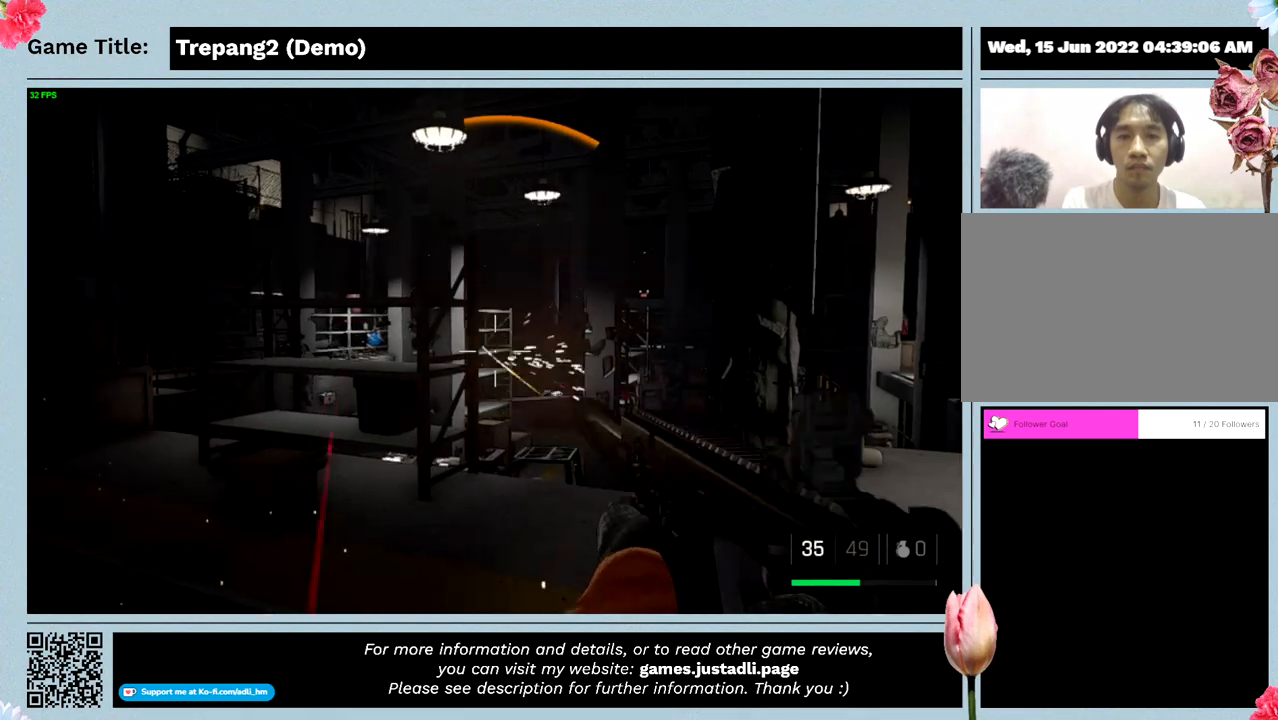
{"keys": [], "mouse": ["left"], "events": []}
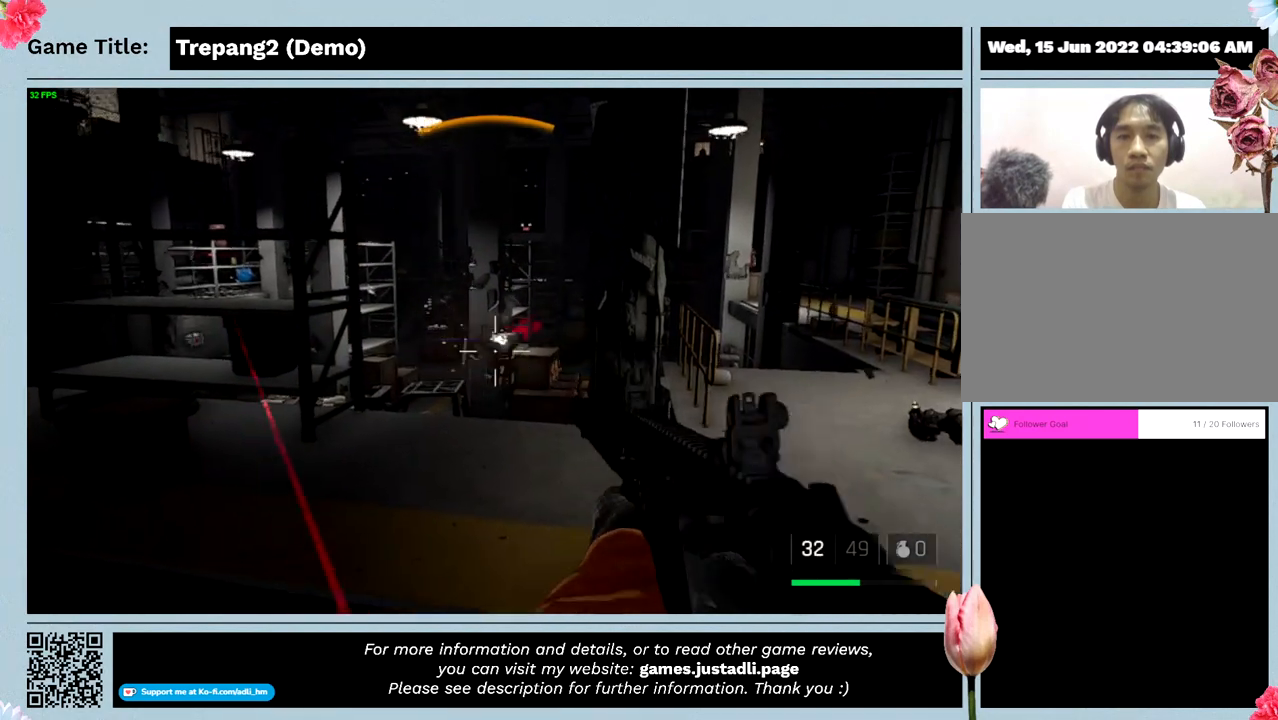
{"keys": [], "mouse": [], "events": [[466, "mouse_left", "up"]]}